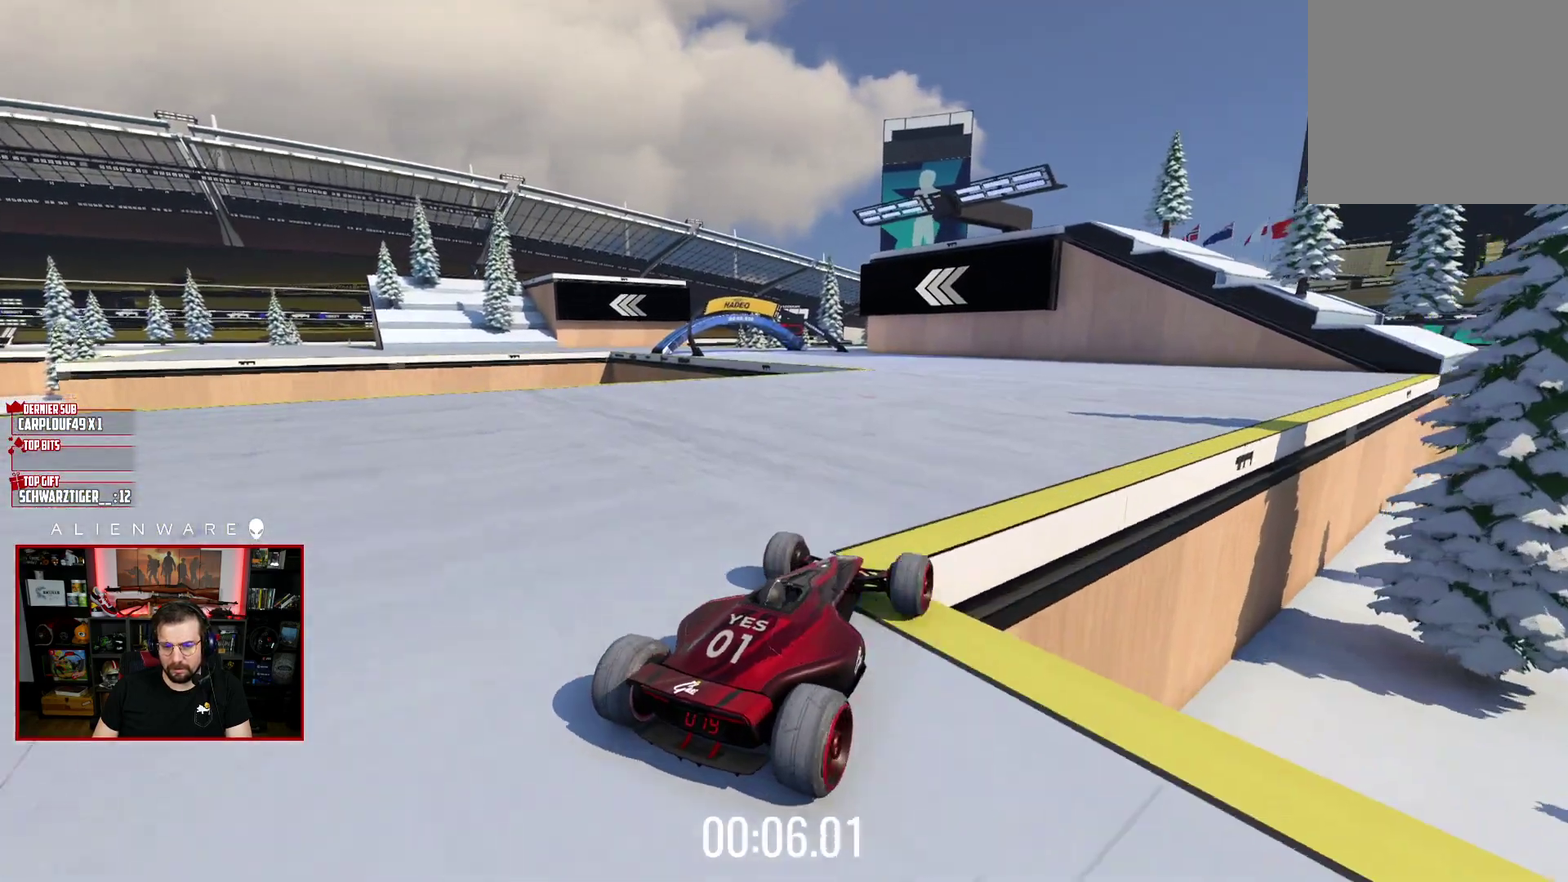
Gameplay with a controller (Xbox layout); each line is a JSON object with the inputs held at the frame after it. "events" lists button and stick changes between this image and that frame as [ms after this image, input, new state], when the widget could be followed in between. Not read: L1 R1.
{"buttons": ["X"], "left_stick": "left", "right_stick": "center", "events": [[267, "left_stick", "left"]]}
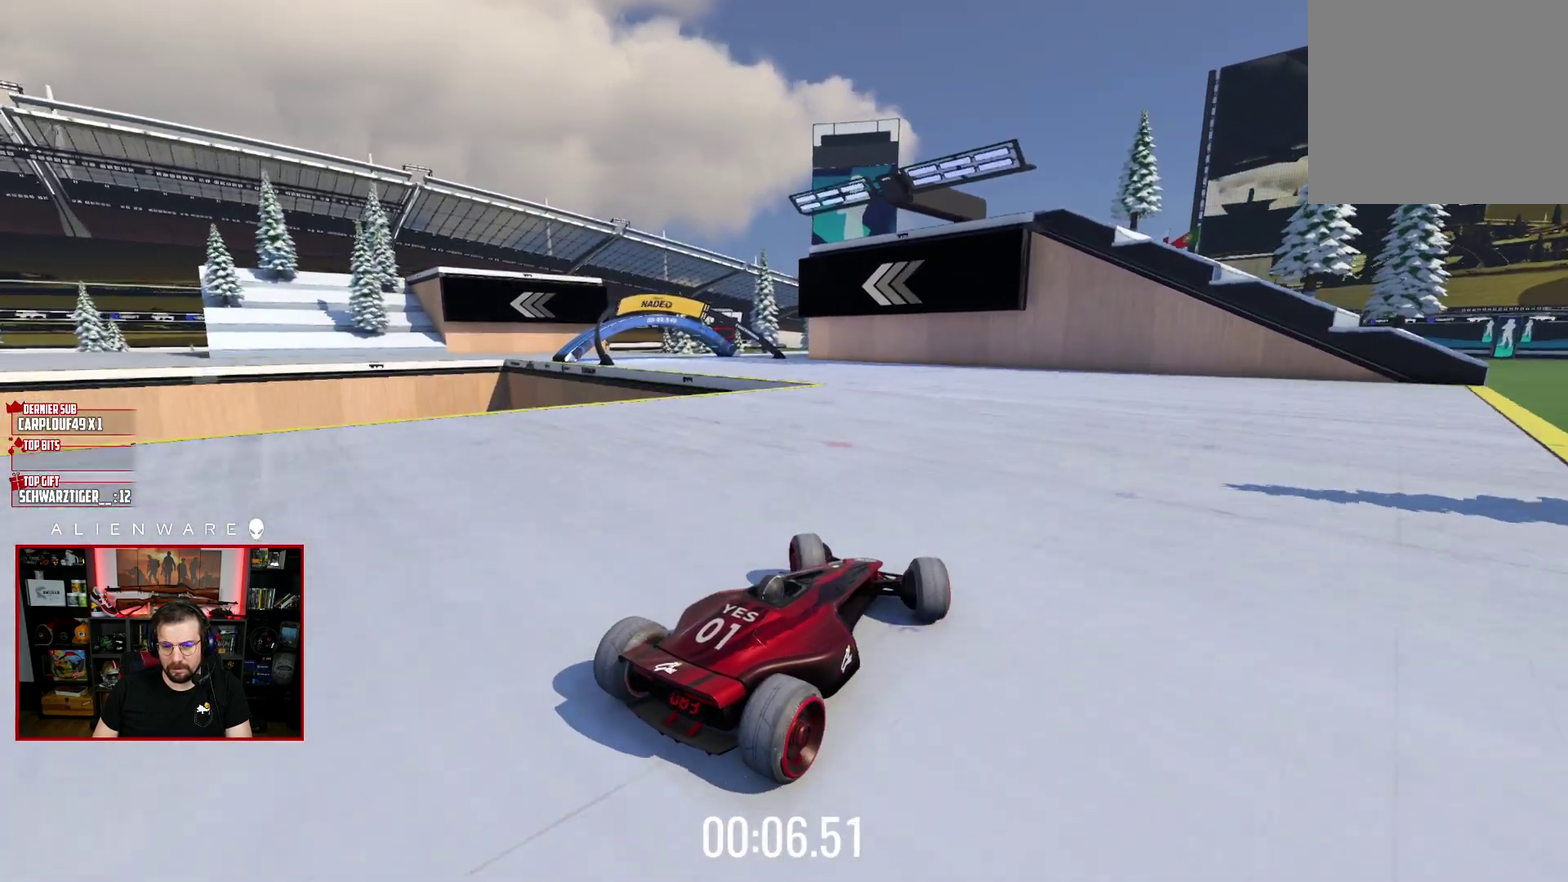
{"buttons": ["X"], "left_stick": "center", "right_stick": "center", "events": [[33, "left_stick", "center"], [150, "left_stick", "up-left"], [400, "left_stick", "center"]]}
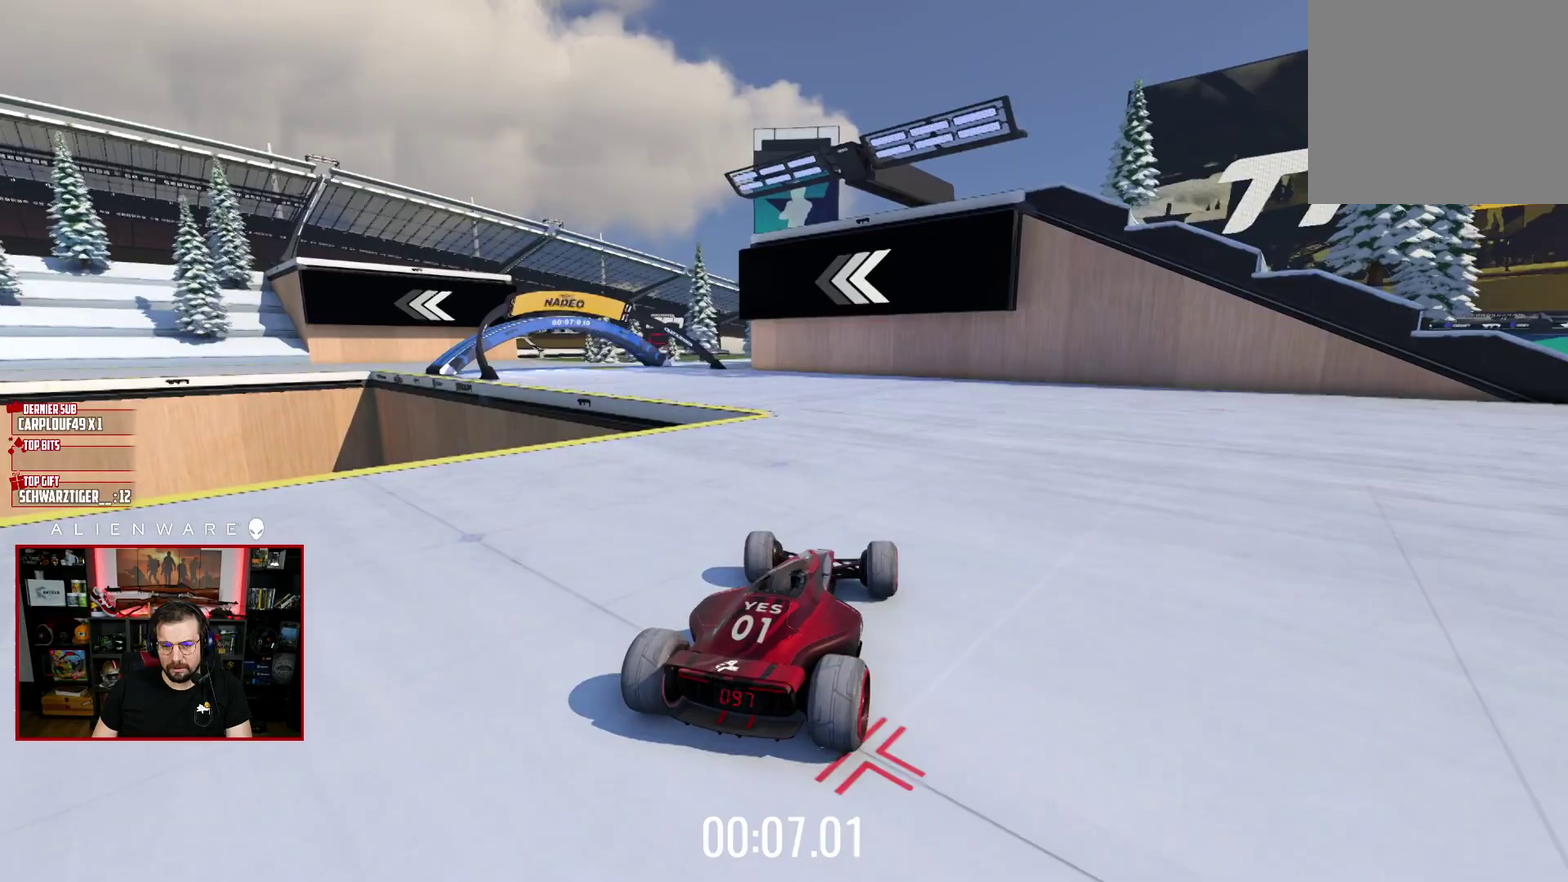
{"buttons": ["X"], "left_stick": "right", "right_stick": "center", "events": [[67, "left_stick", "left"], [367, "left_stick", "center"], [483, "left_stick", "right"]]}
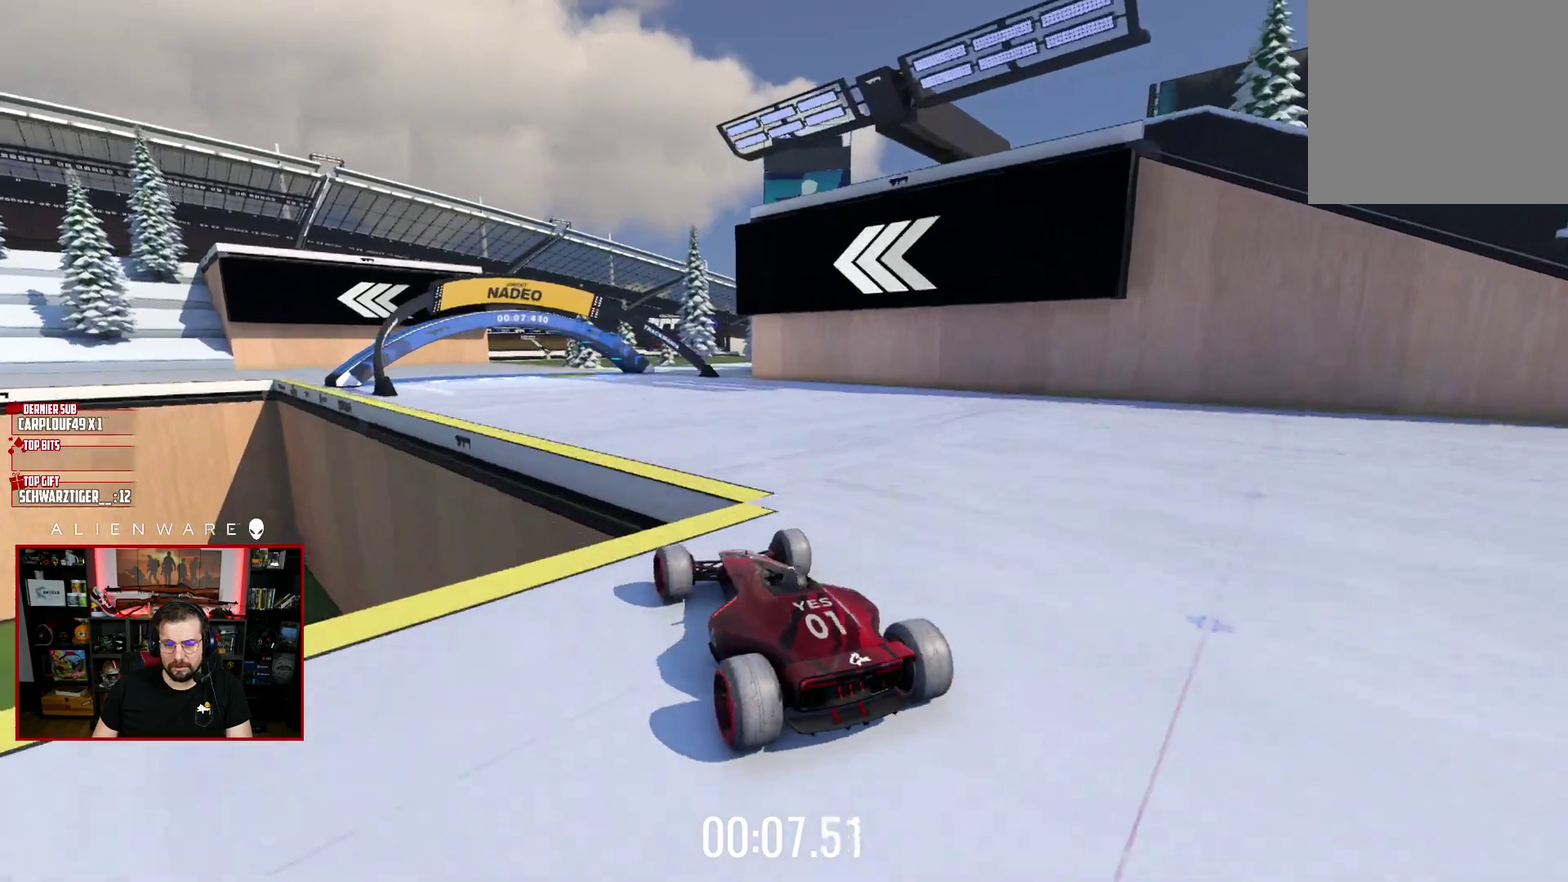
{"buttons": ["X"], "left_stick": "left", "right_stick": "center", "events": [[250, "left_stick", "center"], [483, "left_stick", "left"]]}
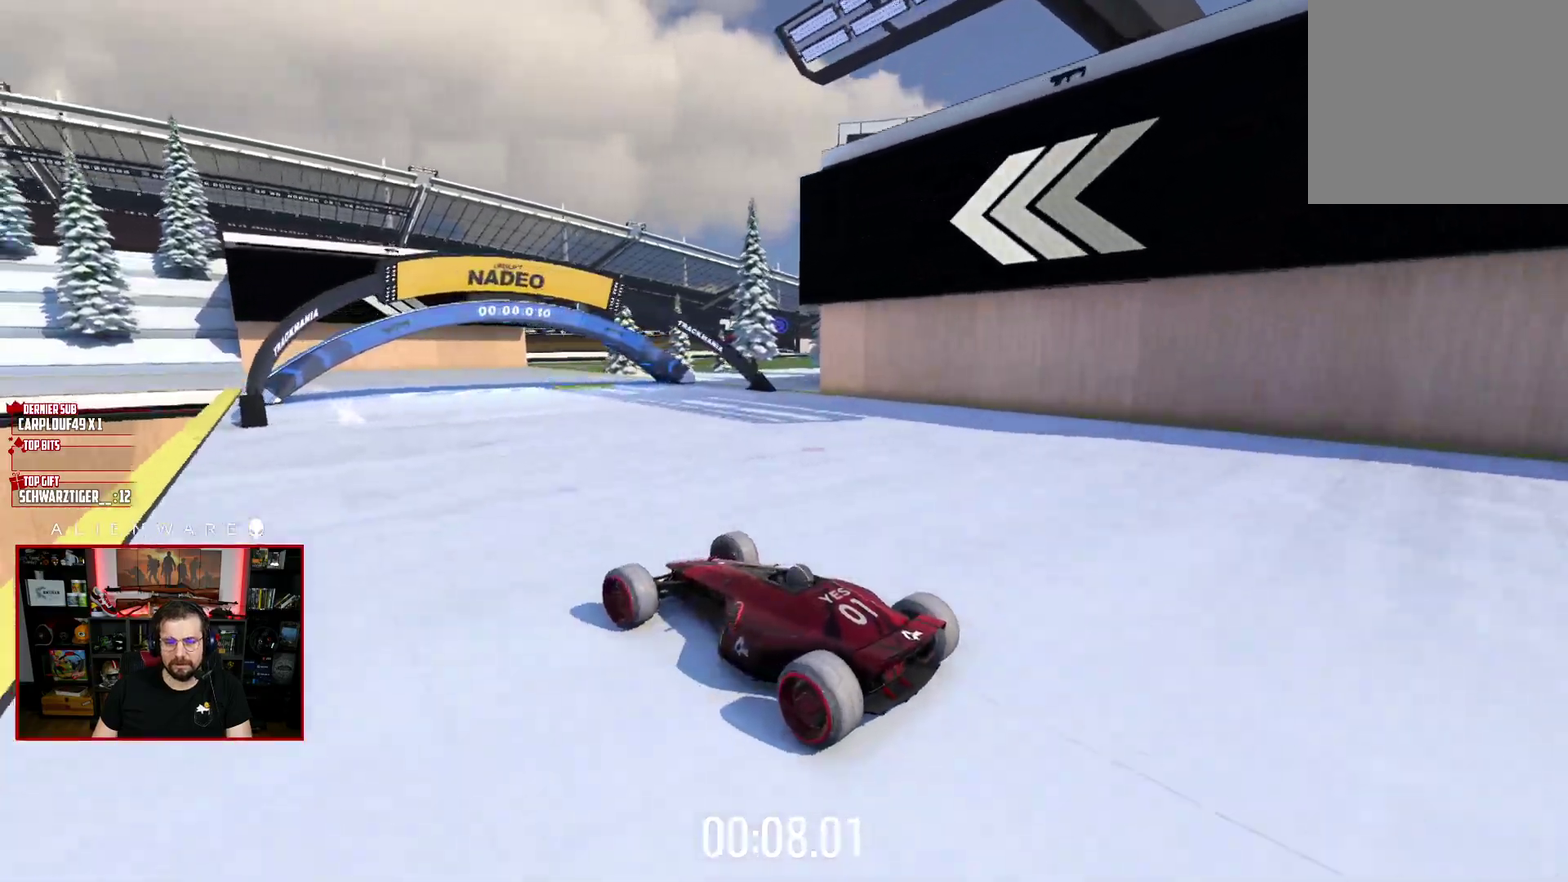
{"buttons": ["X"], "left_stick": "right", "right_stick": "center", "events": [[167, "left_stick", "center"], [283, "left_stick", "right"]]}
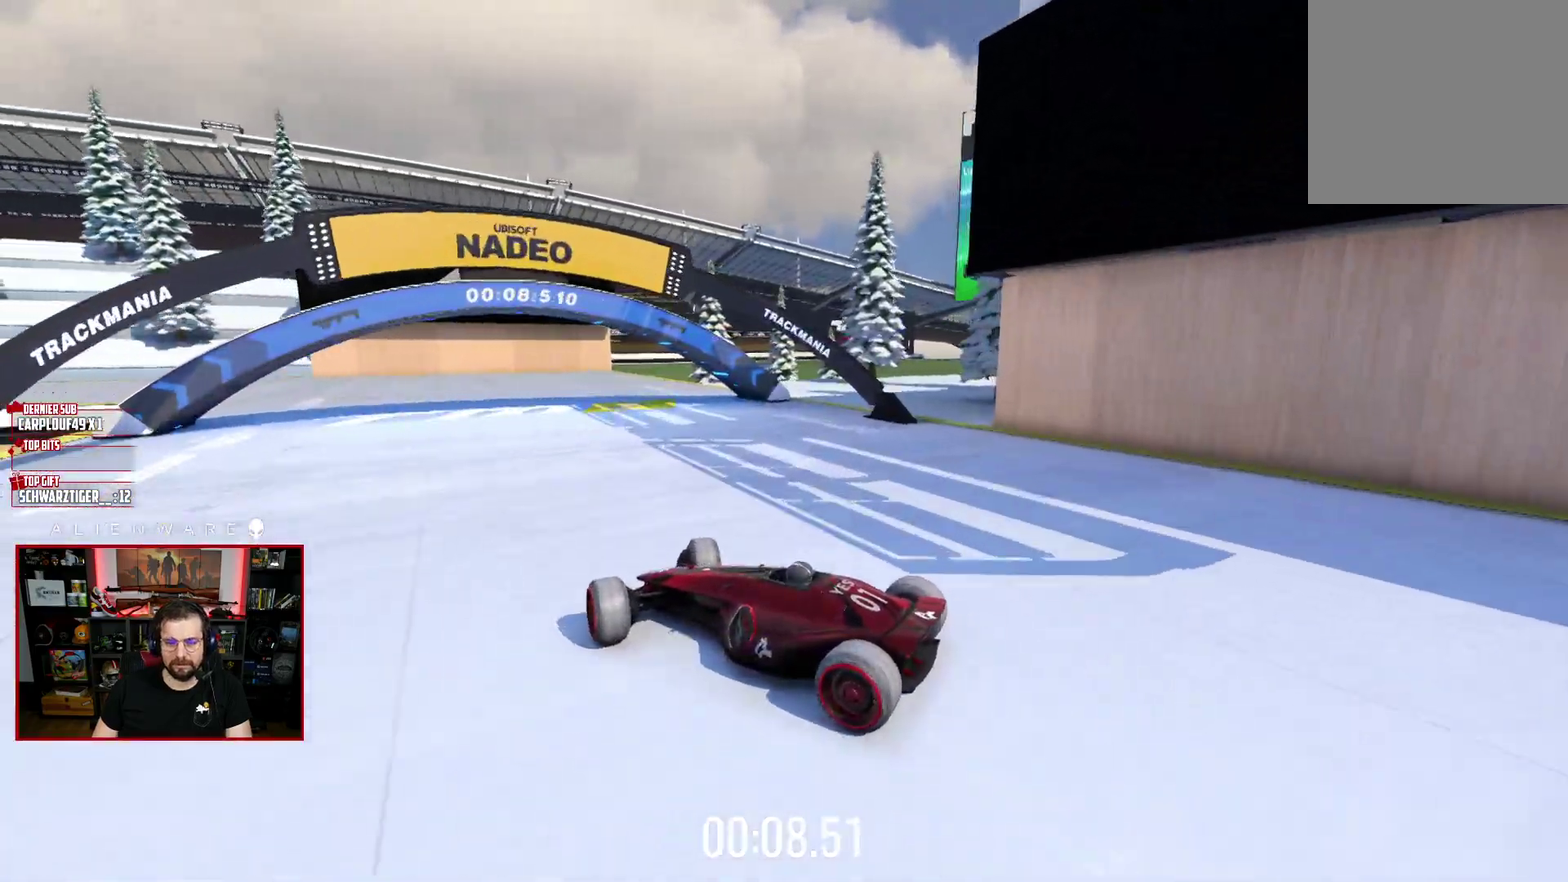
{"buttons": ["X"], "left_stick": "center", "right_stick": "center", "events": [[117, "left_stick", "center"], [383, "left_stick", "left"], [467, "left_stick", "center"]]}
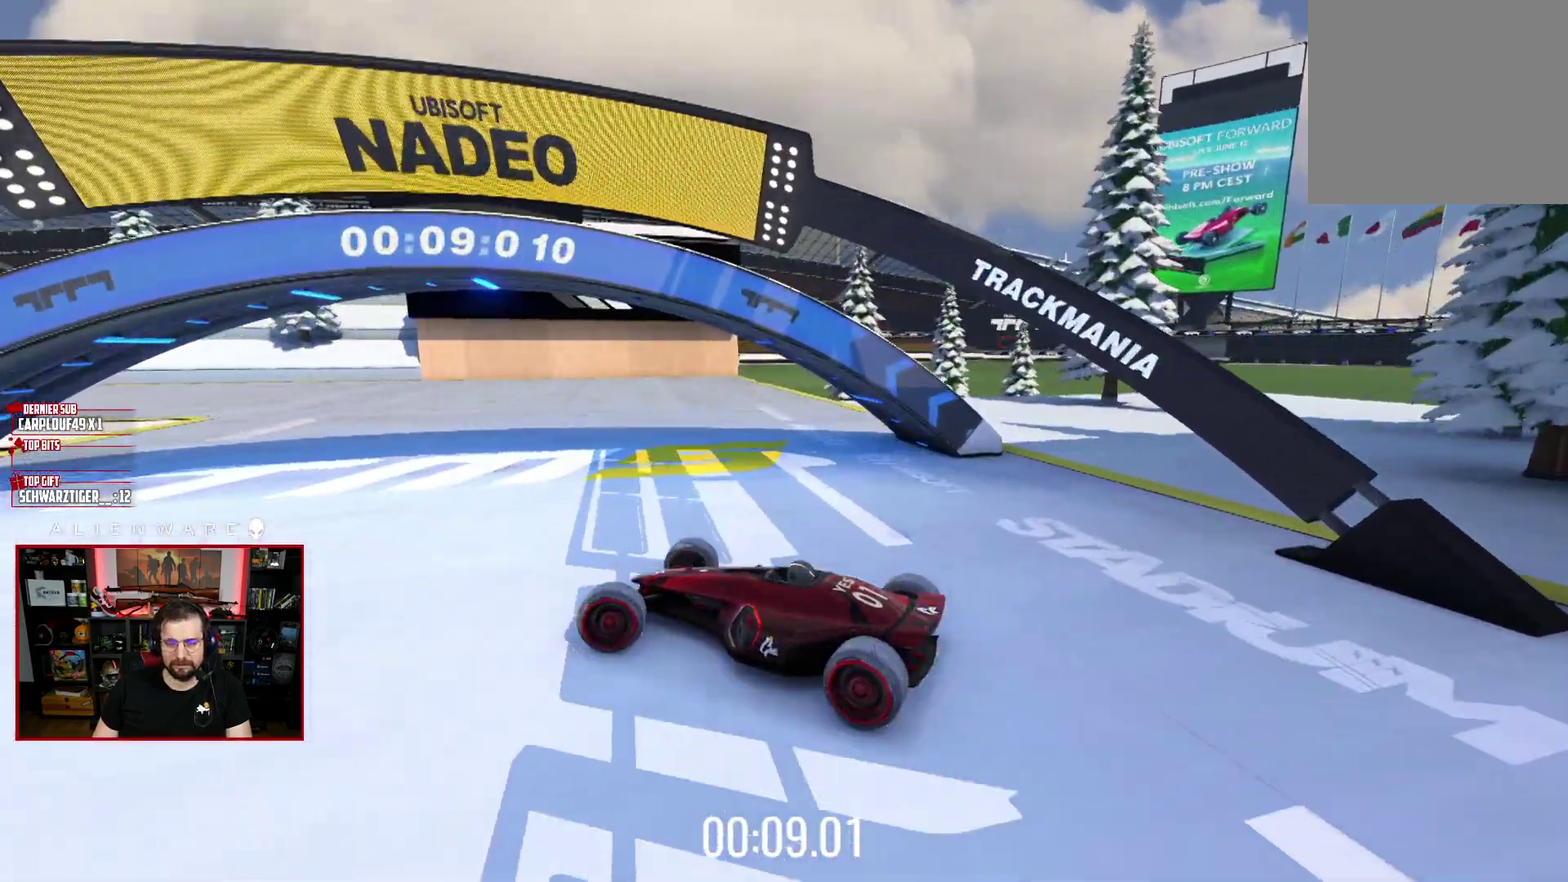
{"buttons": ["X"], "left_stick": "center", "right_stick": "center", "events": []}
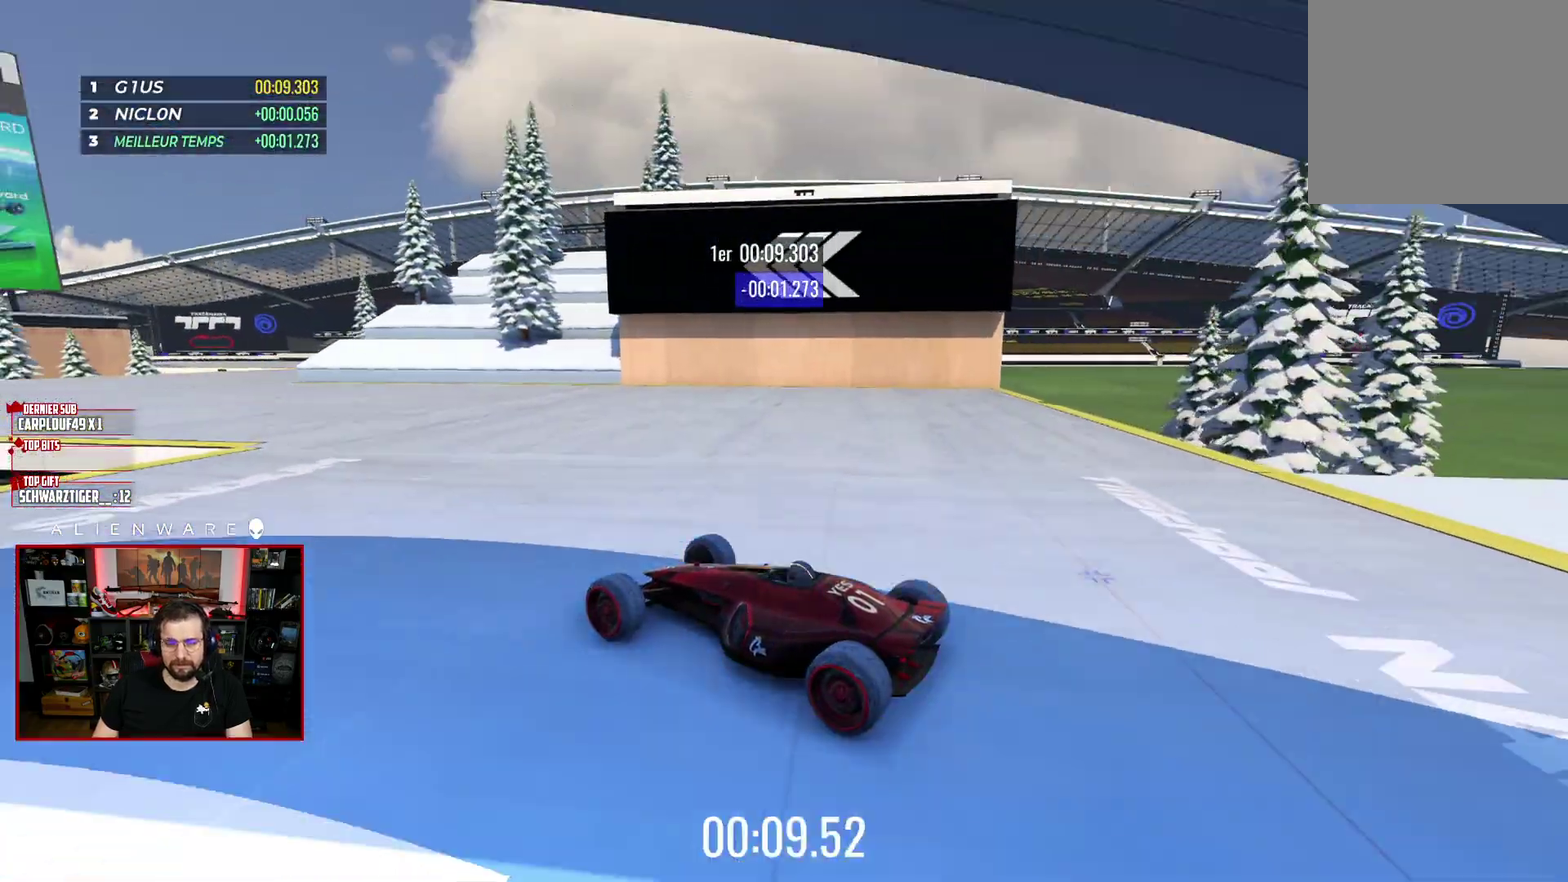
{"buttons": ["X"], "left_stick": "center", "right_stick": "center", "events": [[100, "left_stick", "up-left"], [267, "left_stick", "left"], [333, "left_stick", "center"]]}
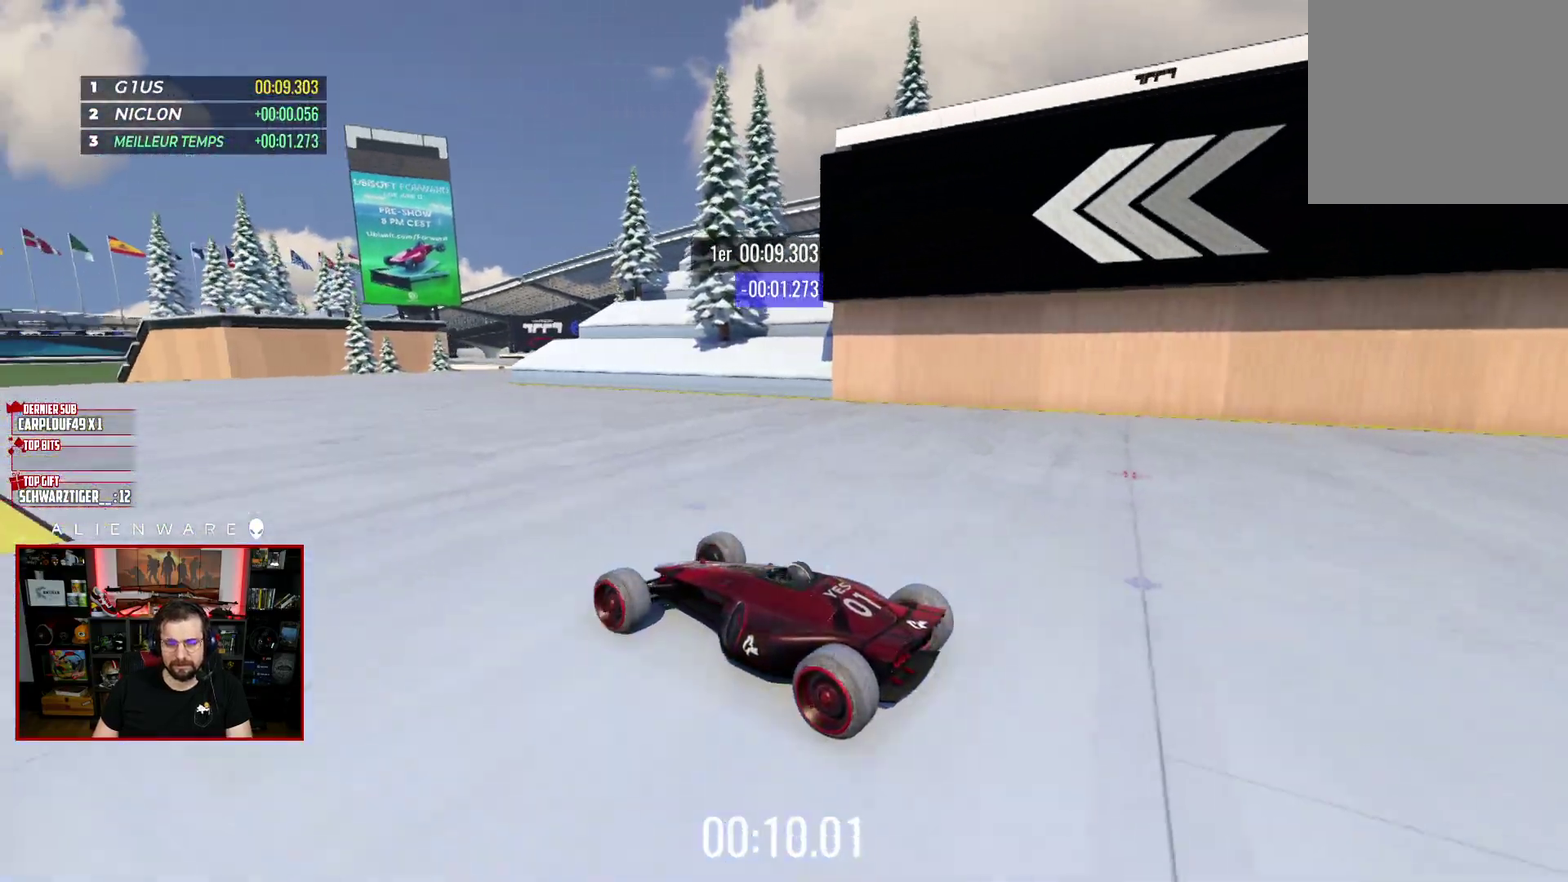
{"buttons": [], "left_stick": "center", "right_stick": "center", "events": [[250, "left_stick", "left"], [367, "left_stick", "center"], [417, "X", "up"]]}
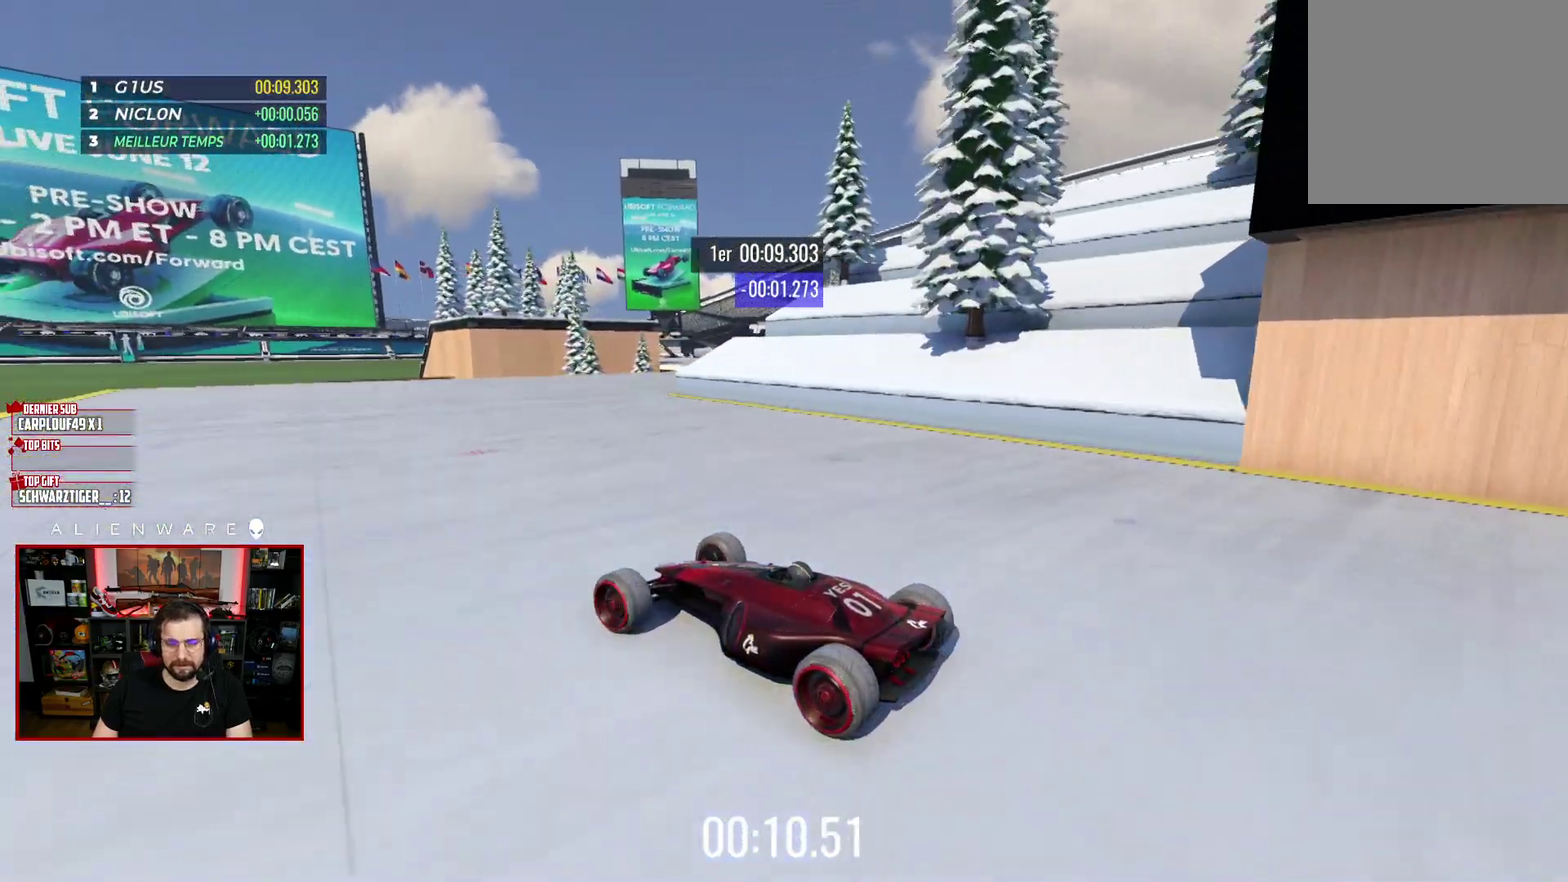
{"buttons": [], "left_stick": "center", "right_stick": "center", "events": [[33, "left_stick", "right"], [267, "left_stick", "center"]]}
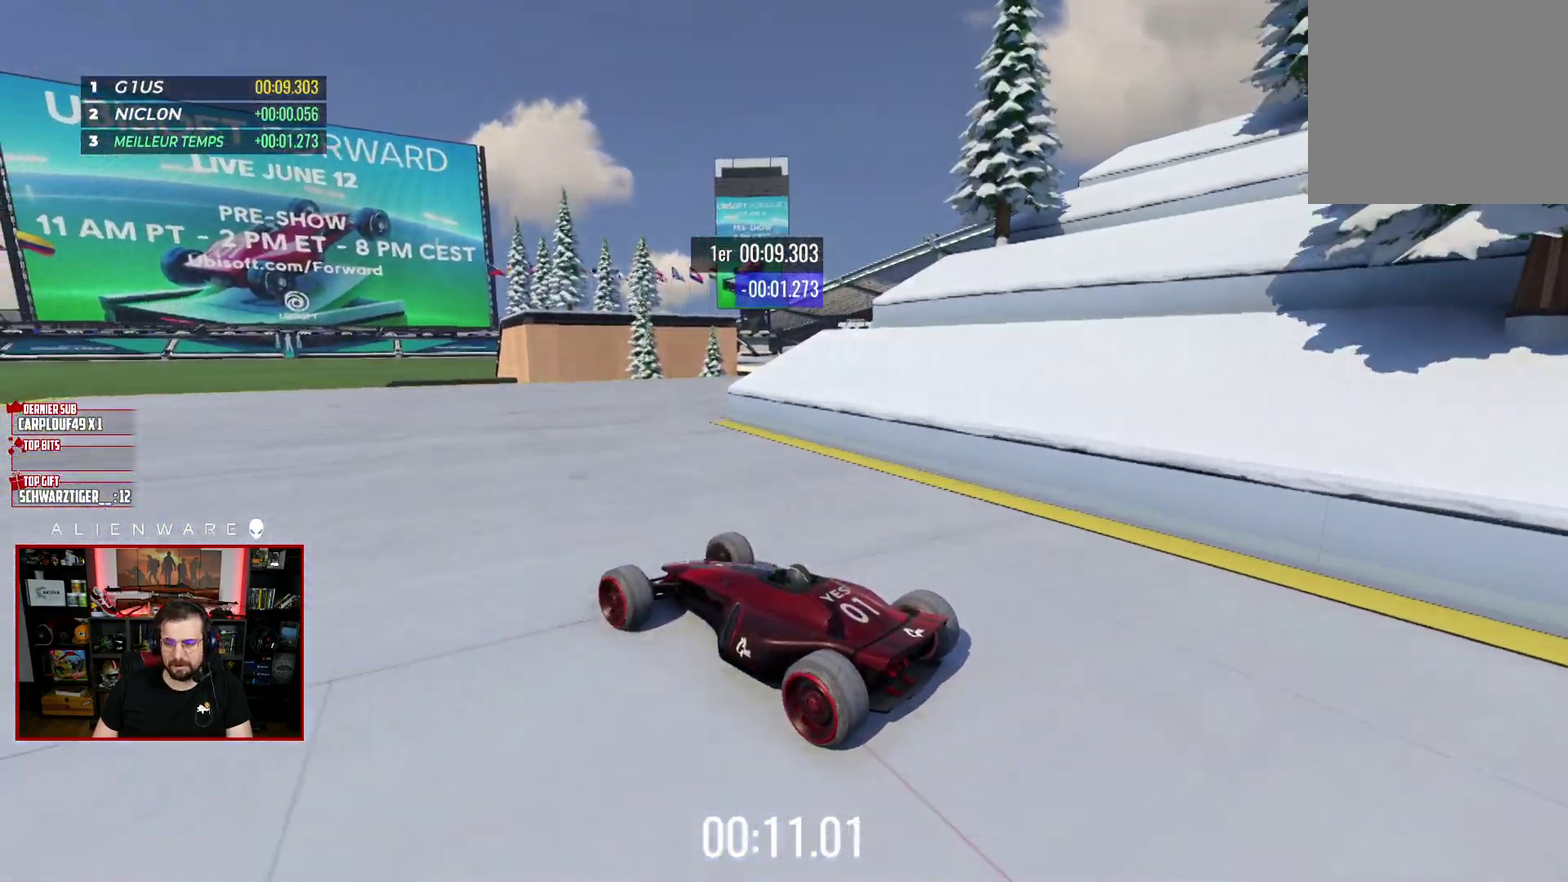
{"buttons": [], "left_stick": "right", "right_stick": "center", "events": [[100, "left_stick", "down-right"], [167, "left_stick", "right"]]}
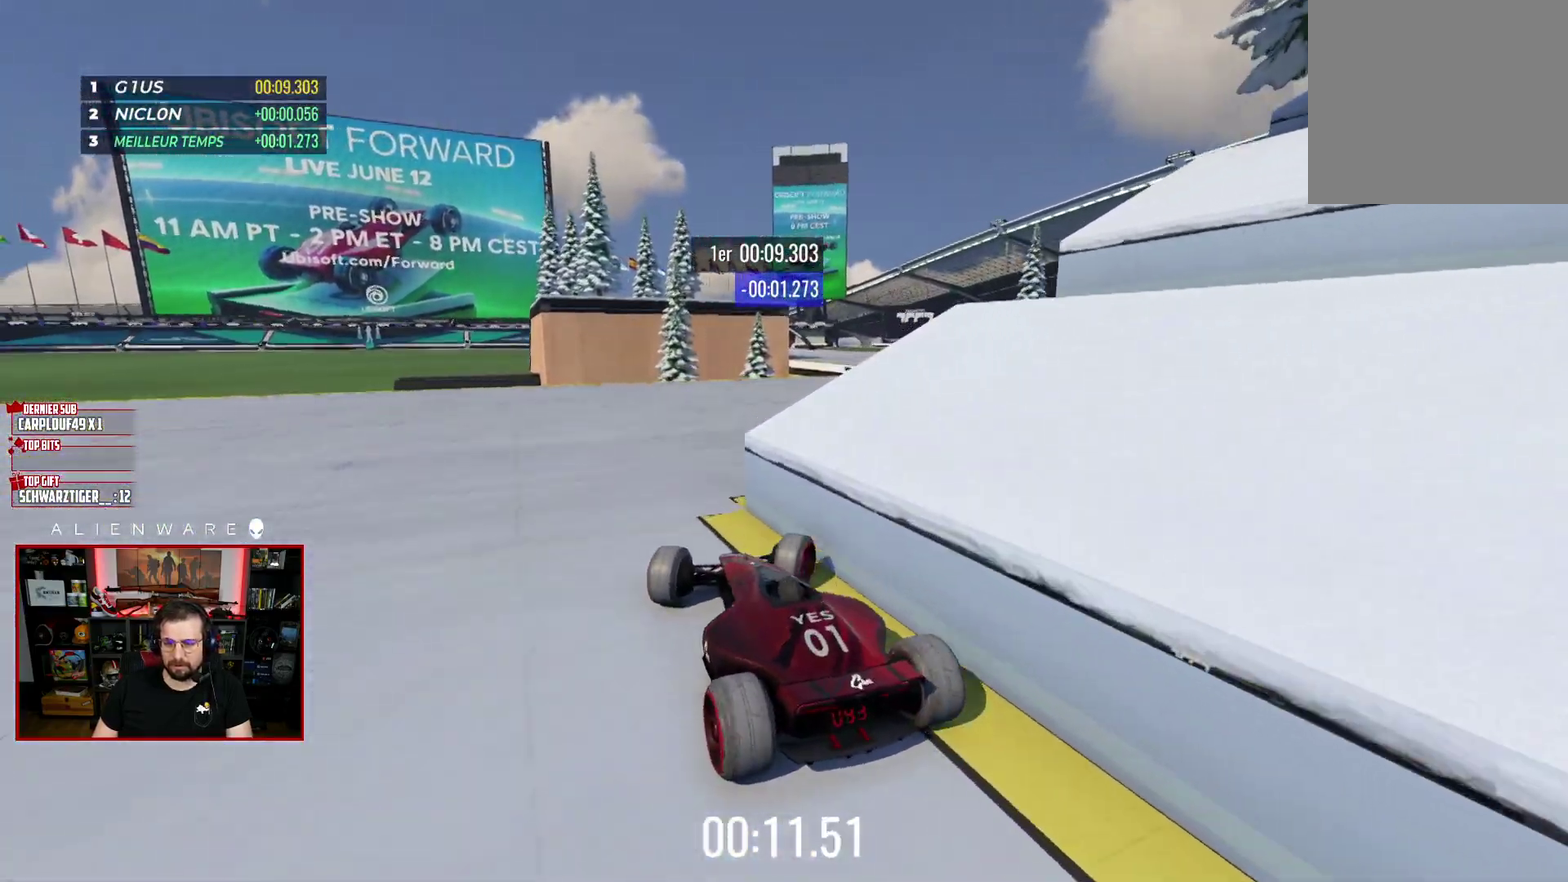
{"buttons": [], "left_stick": "center", "right_stick": "center", "events": [[233, "left_stick", "center"], [283, "B", "down"], [383, "B", "up"]]}
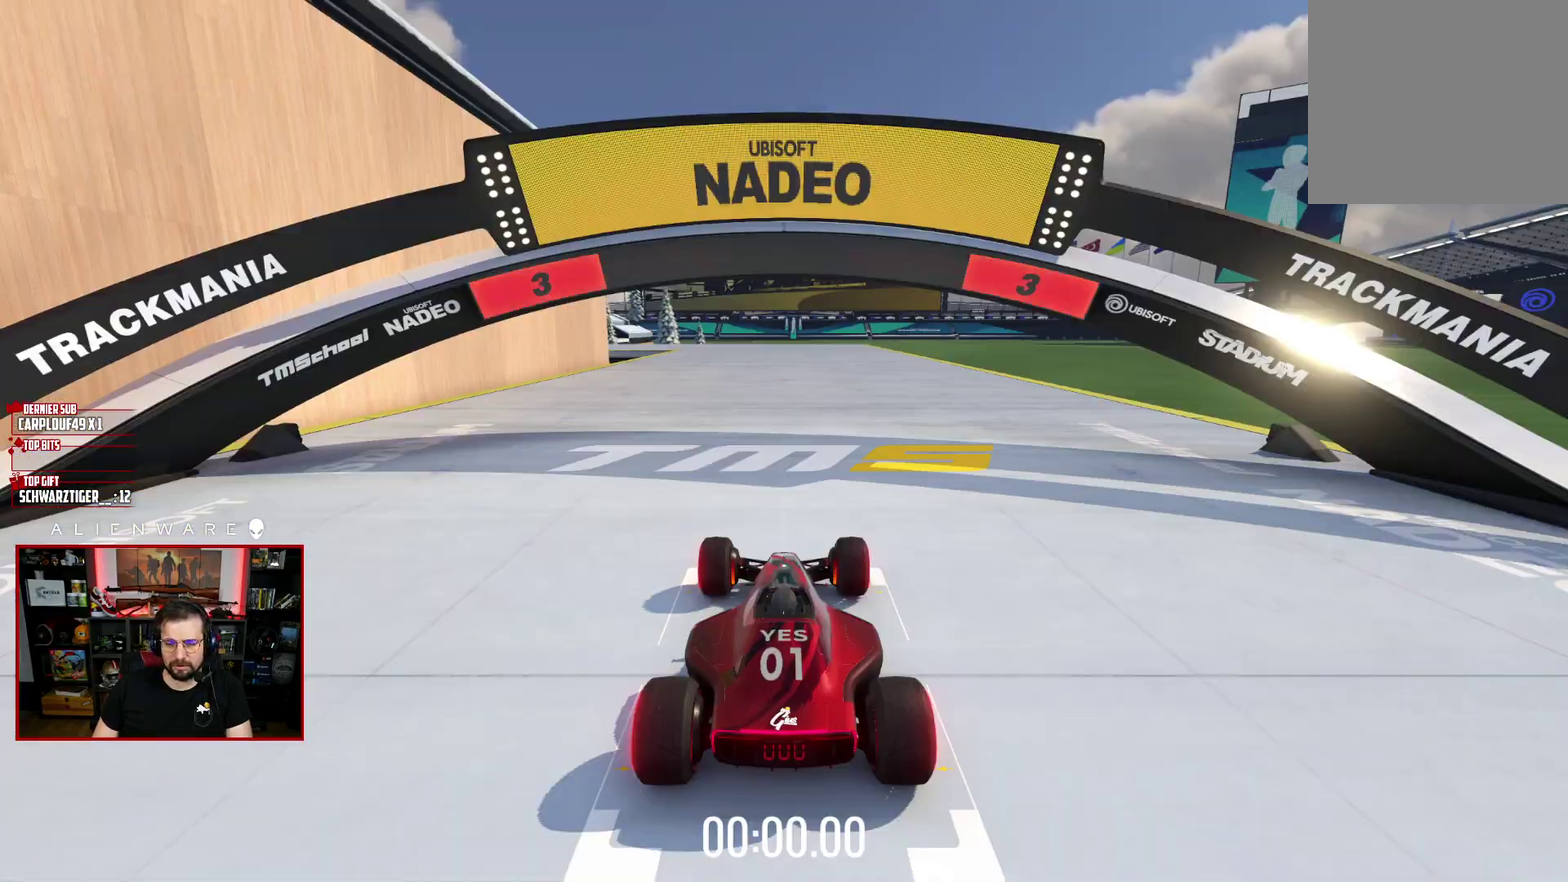
{"buttons": ["X"], "left_stick": "center", "right_stick": "center", "events": [[83, "X", "down"]]}
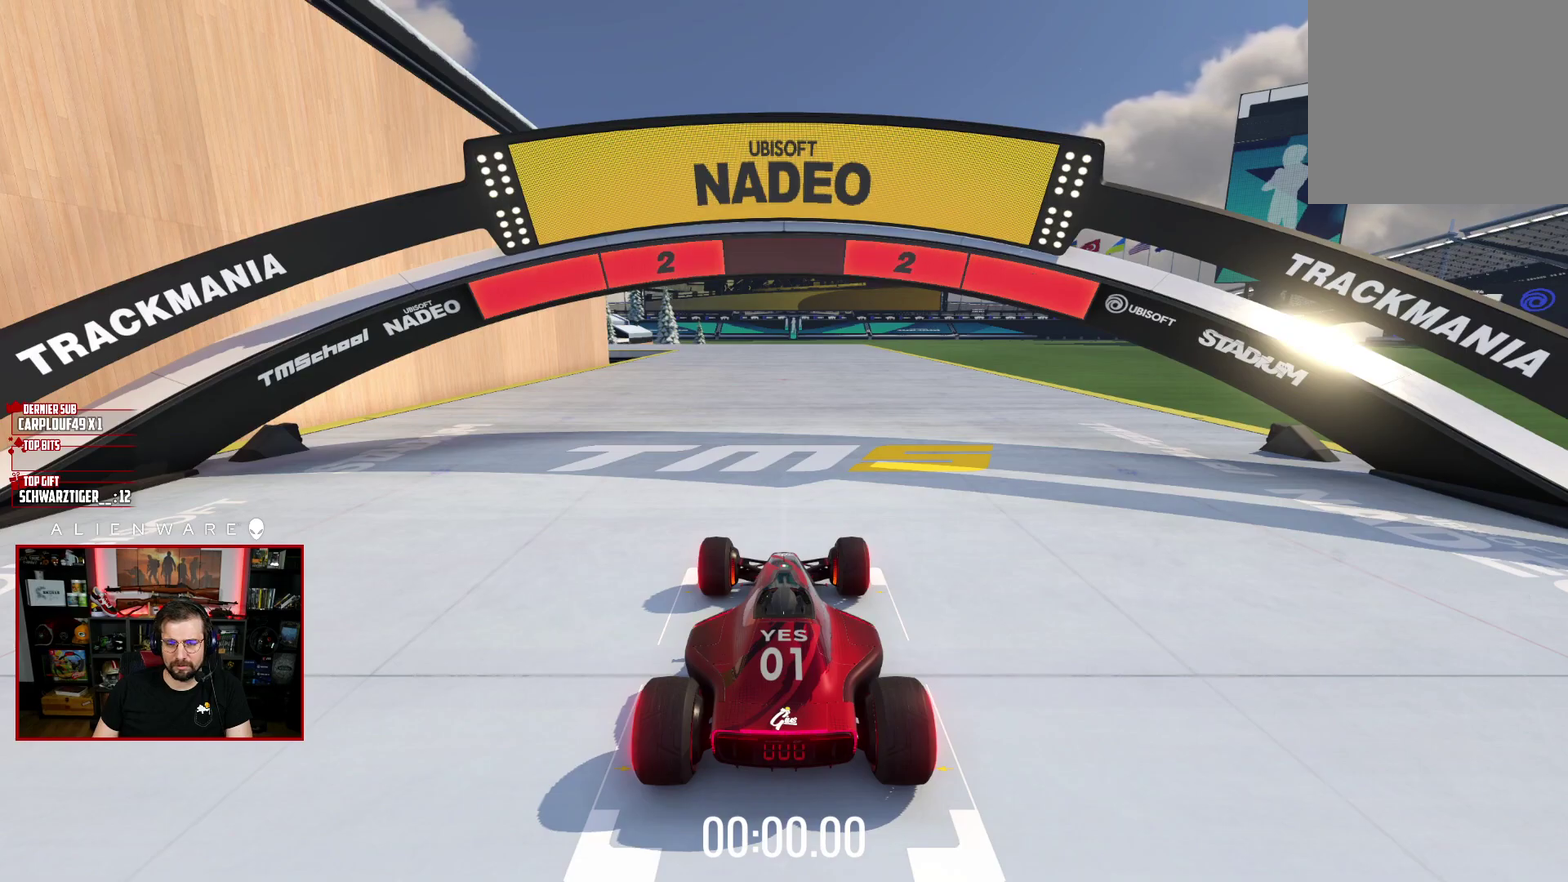
{"buttons": ["X"], "left_stick": "center", "right_stick": "center", "events": []}
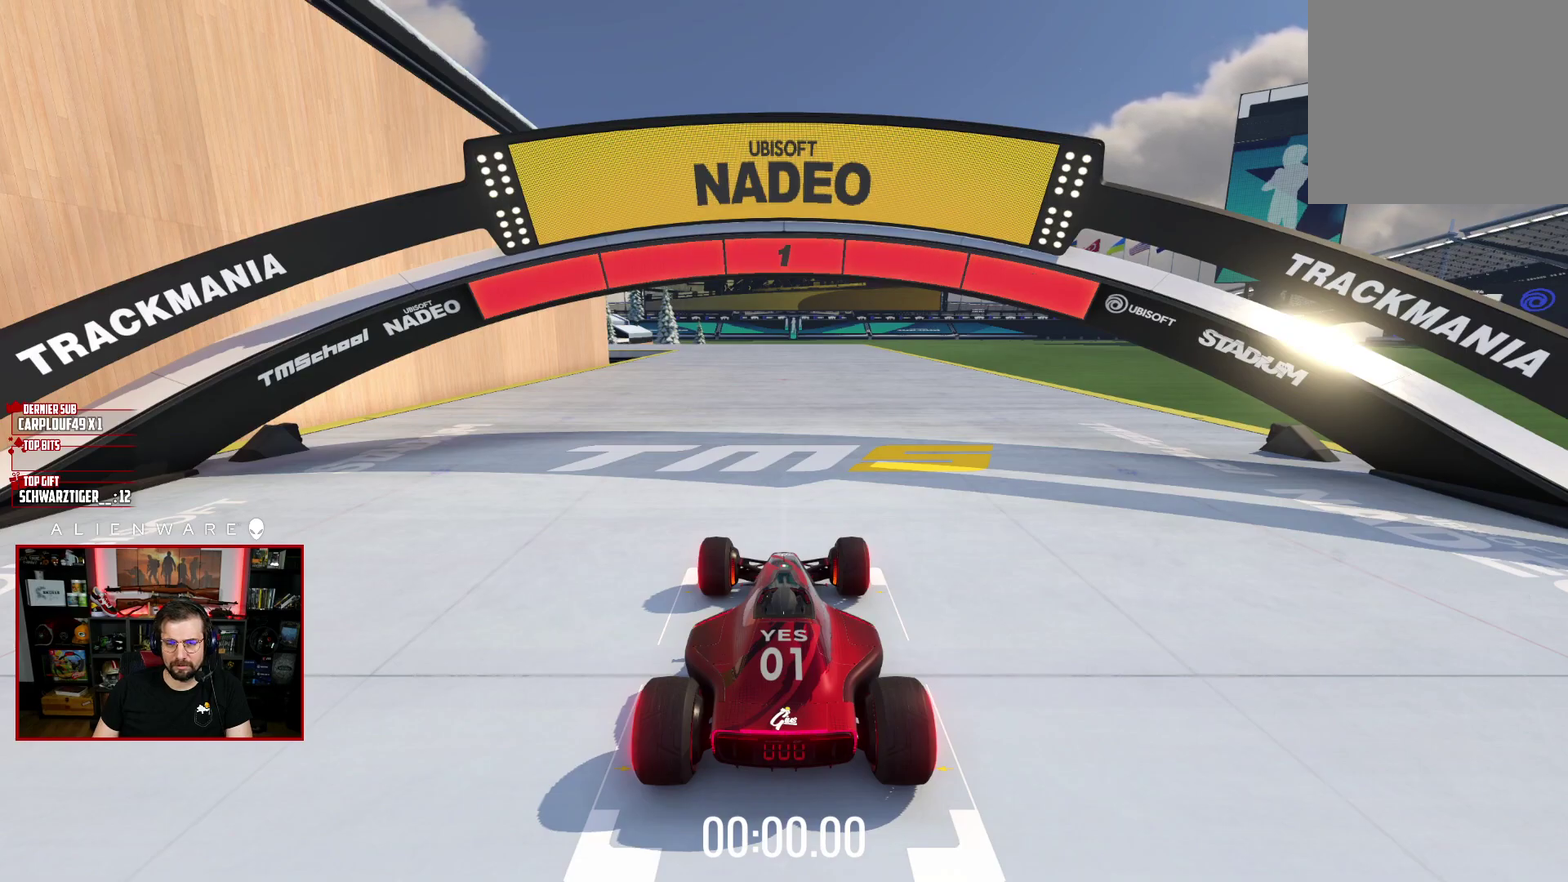
{"buttons": ["X"], "left_stick": "center", "right_stick": "center", "events": []}
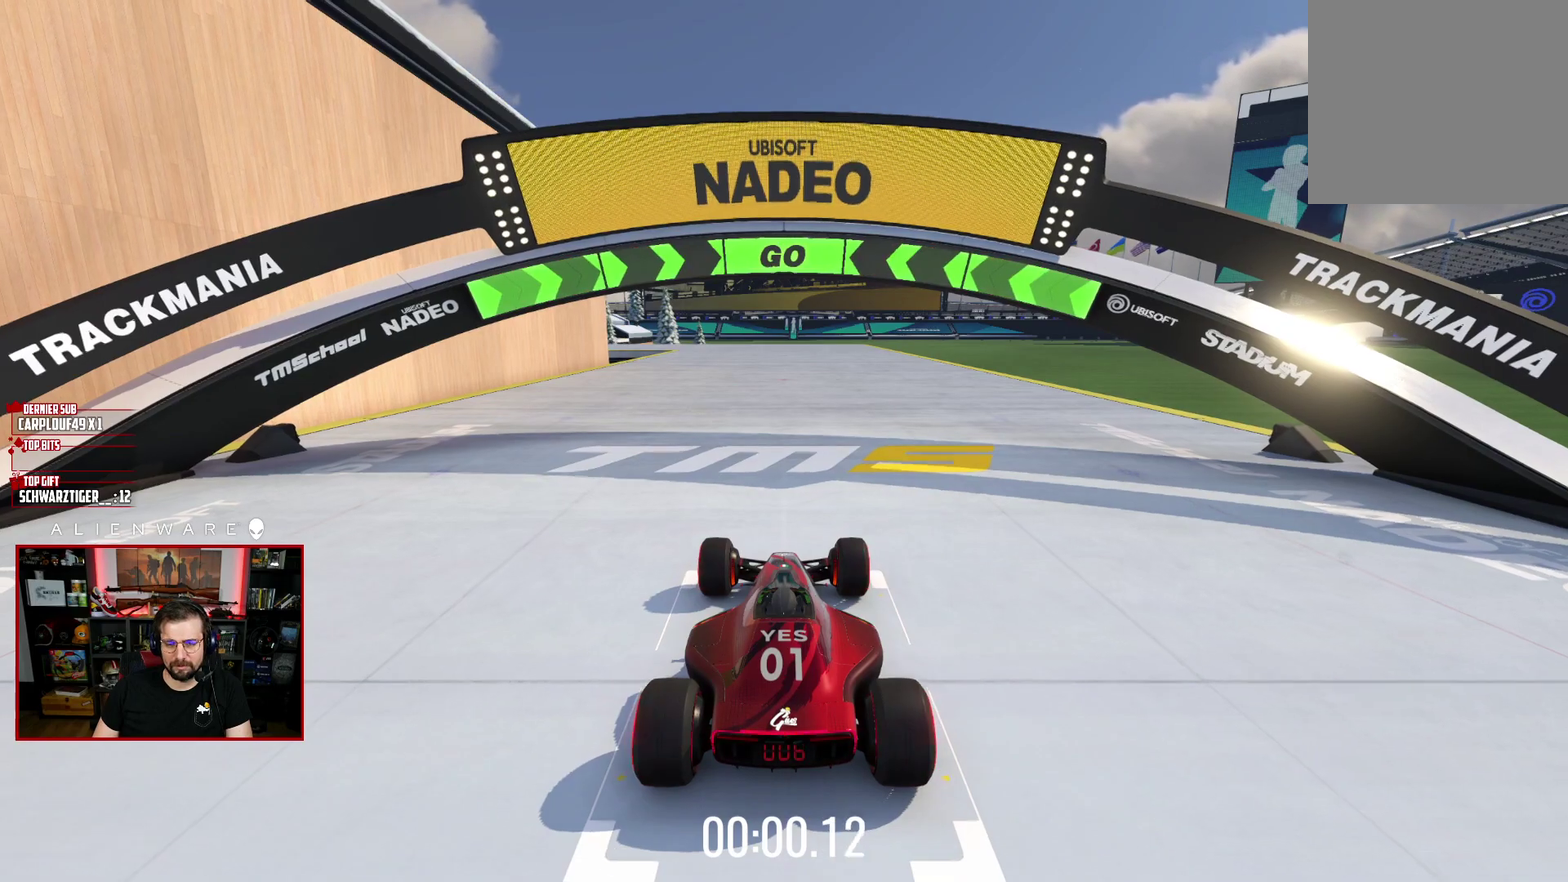
{"buttons": ["X"], "left_stick": "center", "right_stick": "center", "events": []}
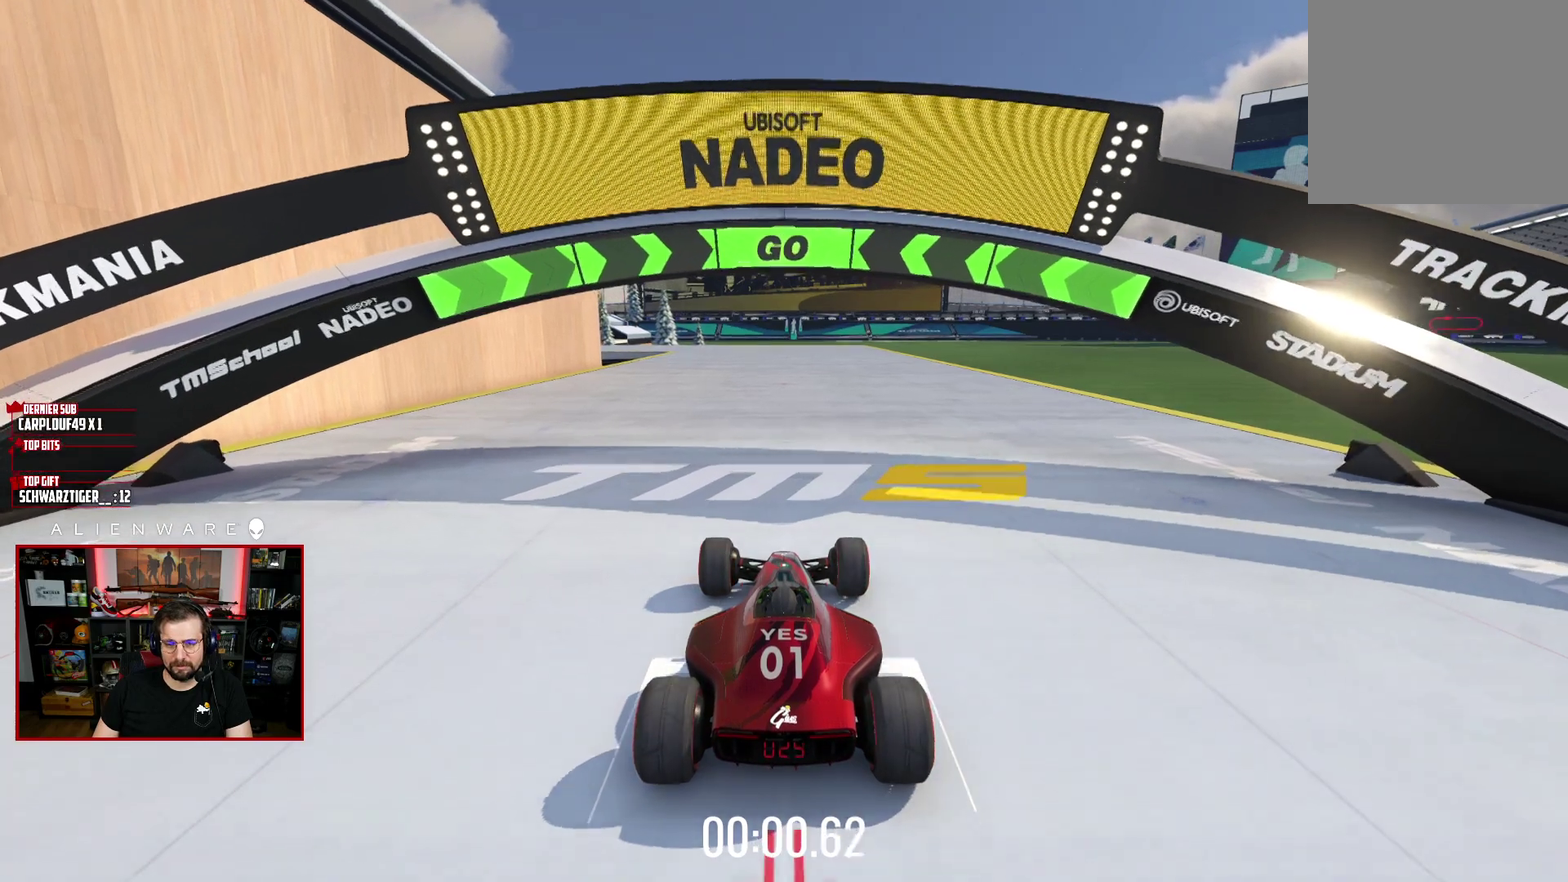
{"buttons": ["X"], "left_stick": "center", "right_stick": "center", "events": []}
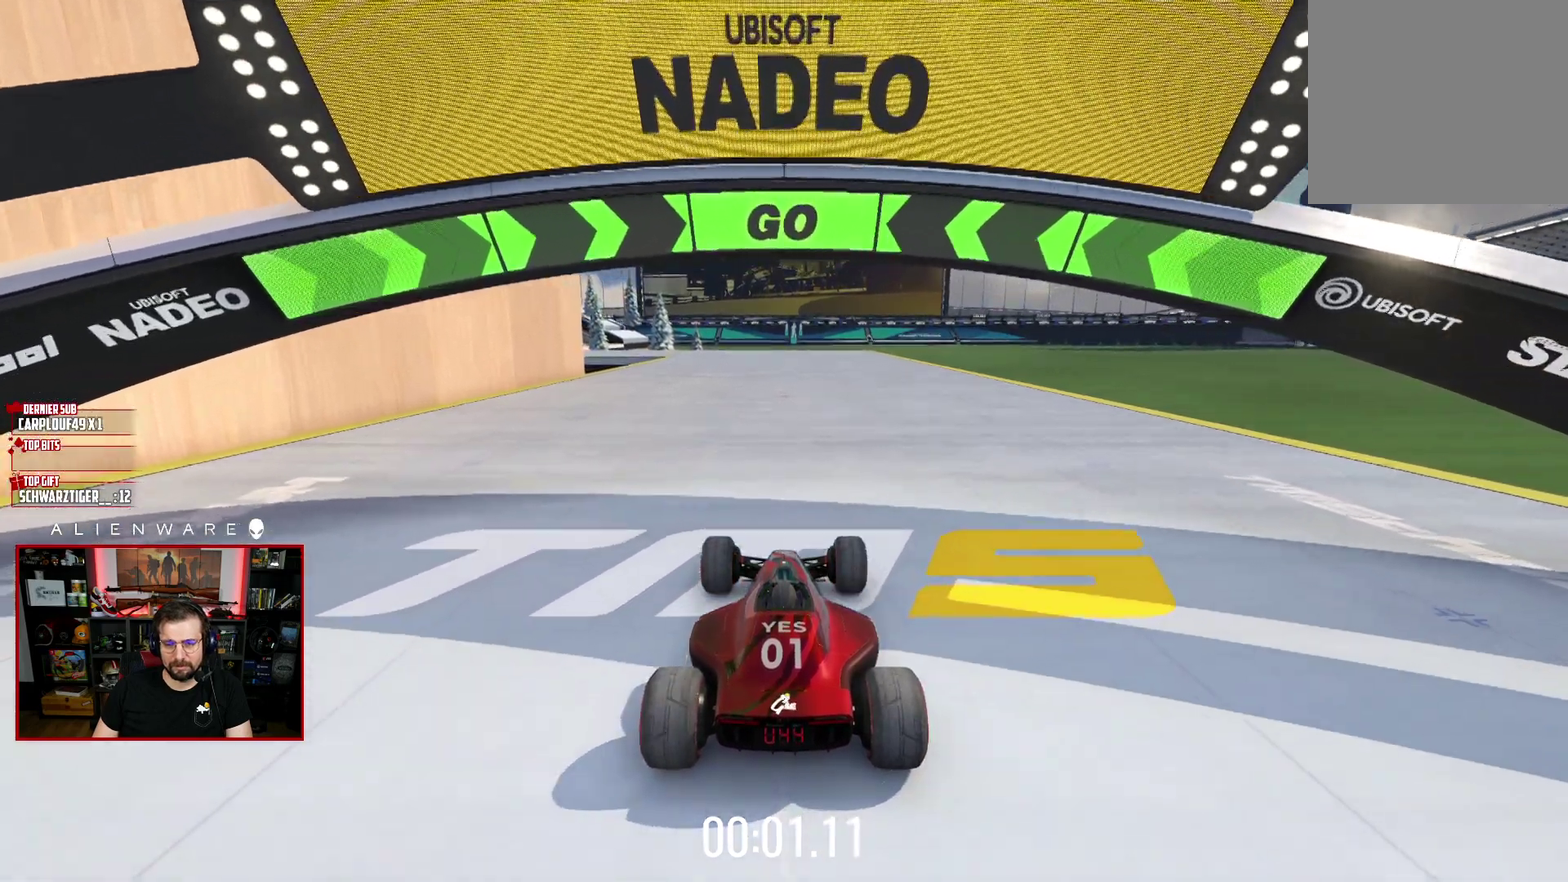
{"buttons": ["X"], "left_stick": "center", "right_stick": "center", "events": []}
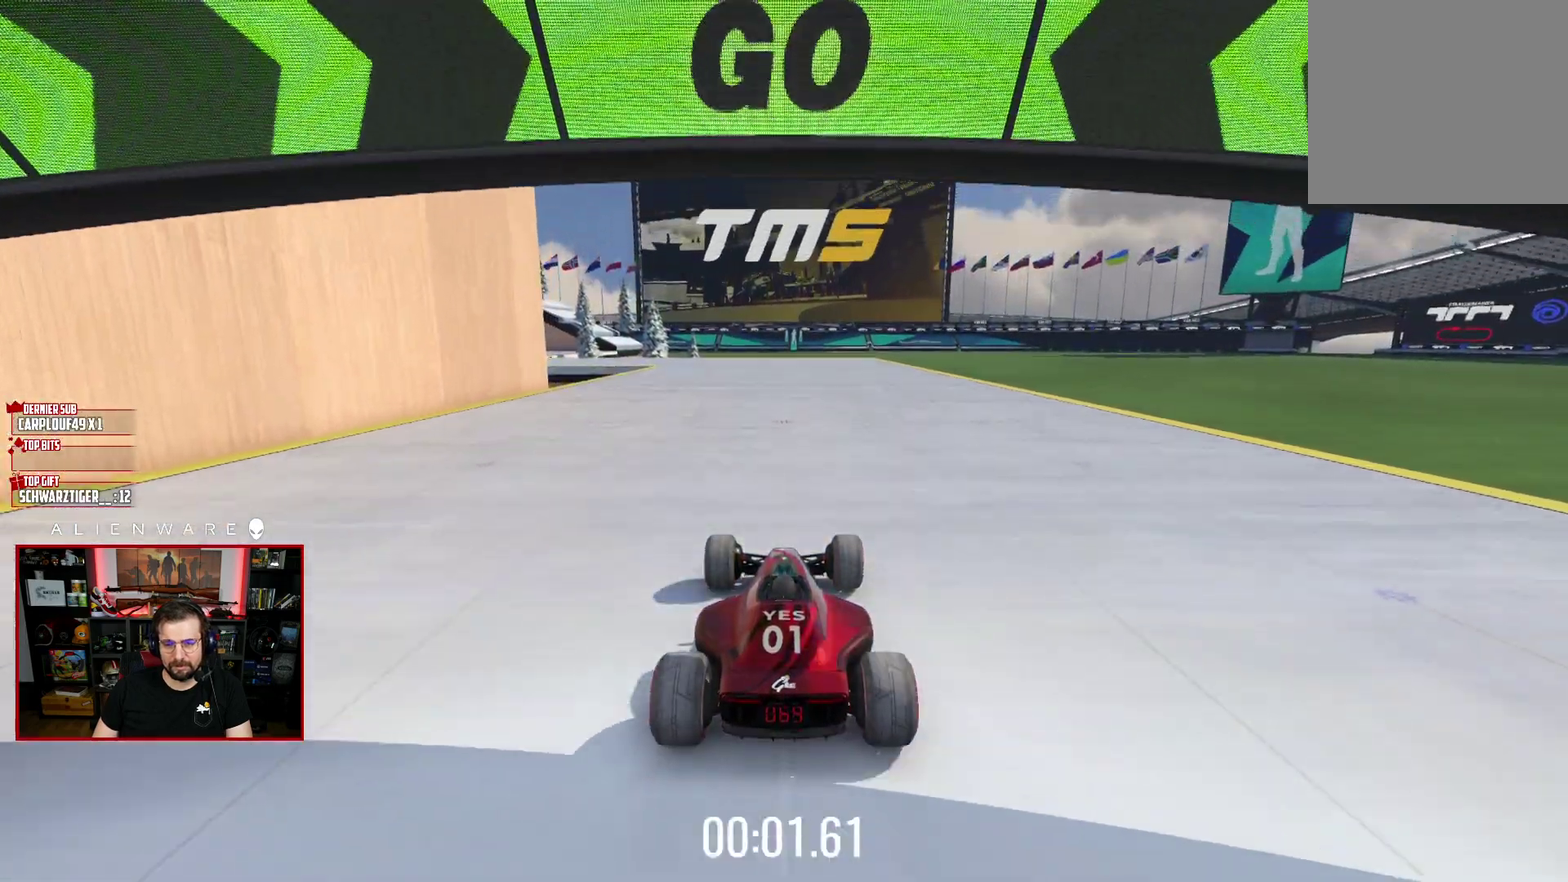
{"buttons": ["X"], "left_stick": "left", "right_stick": "center", "events": [[367, "left_stick", "left"]]}
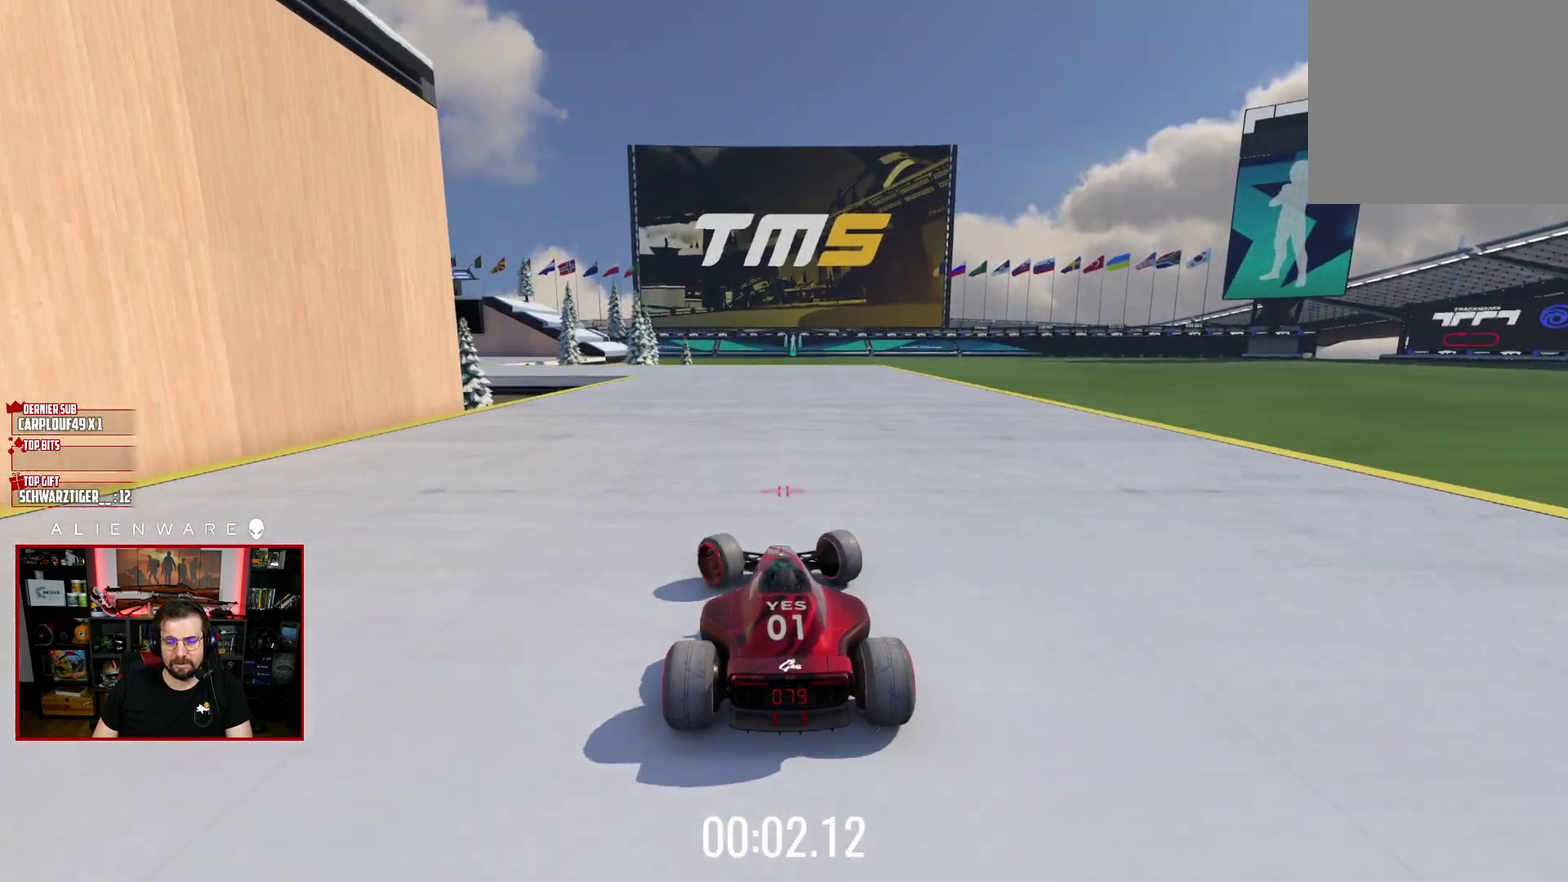
{"buttons": ["X"], "left_stick": "center", "right_stick": "center", "events": [[50, "left_stick", "center"], [367, "left_stick", "right"], [467, "left_stick", "center"]]}
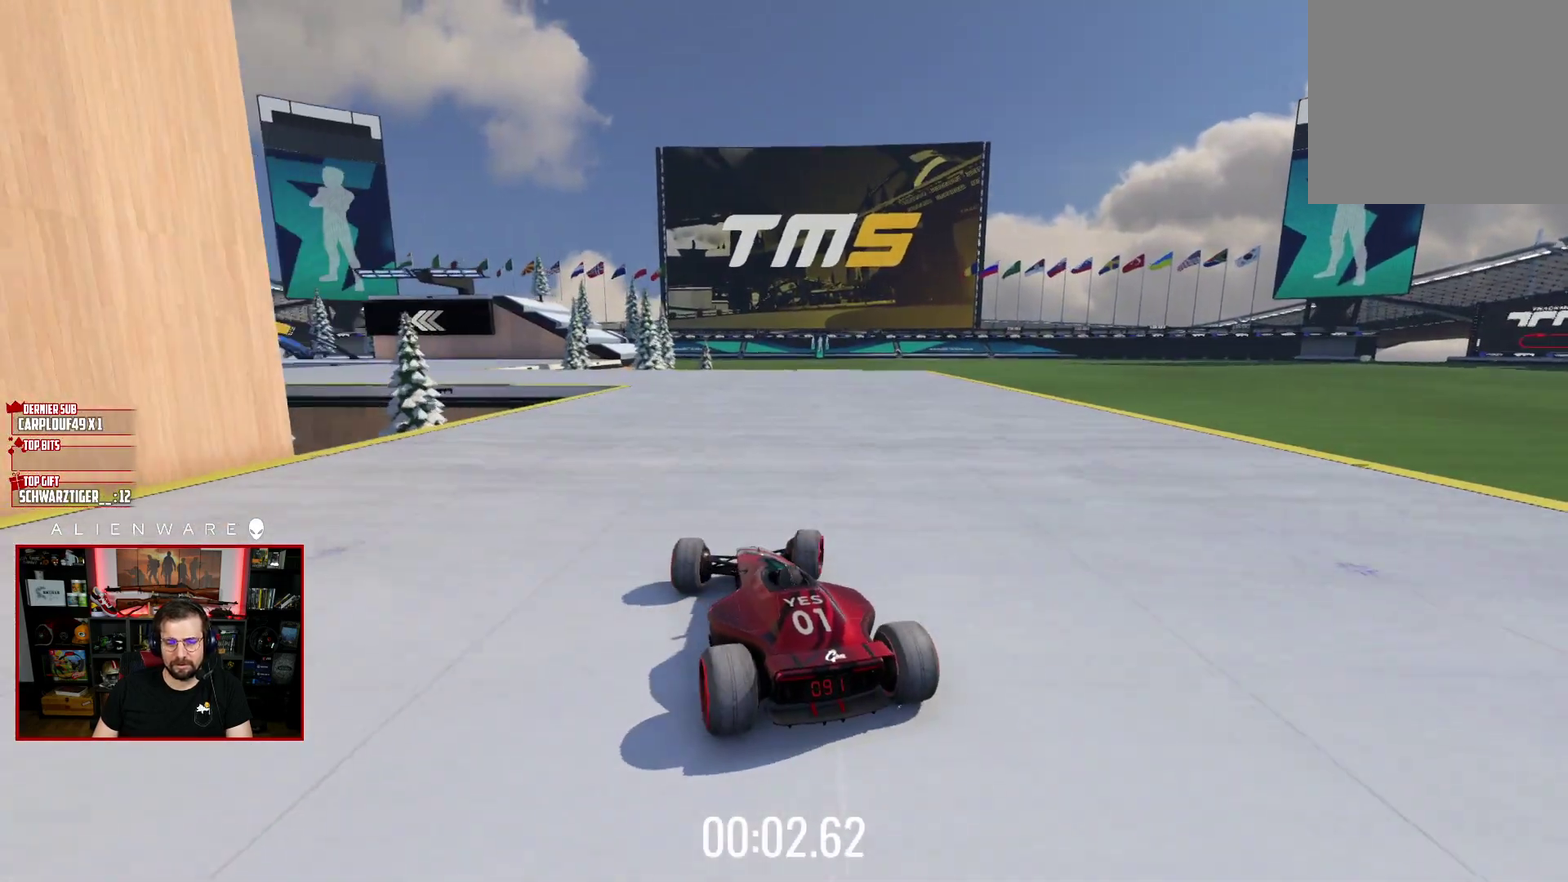
{"buttons": ["X"], "left_stick": "center", "right_stick": "center", "events": [[200, "left_stick", "left"], [400, "left_stick", "center"]]}
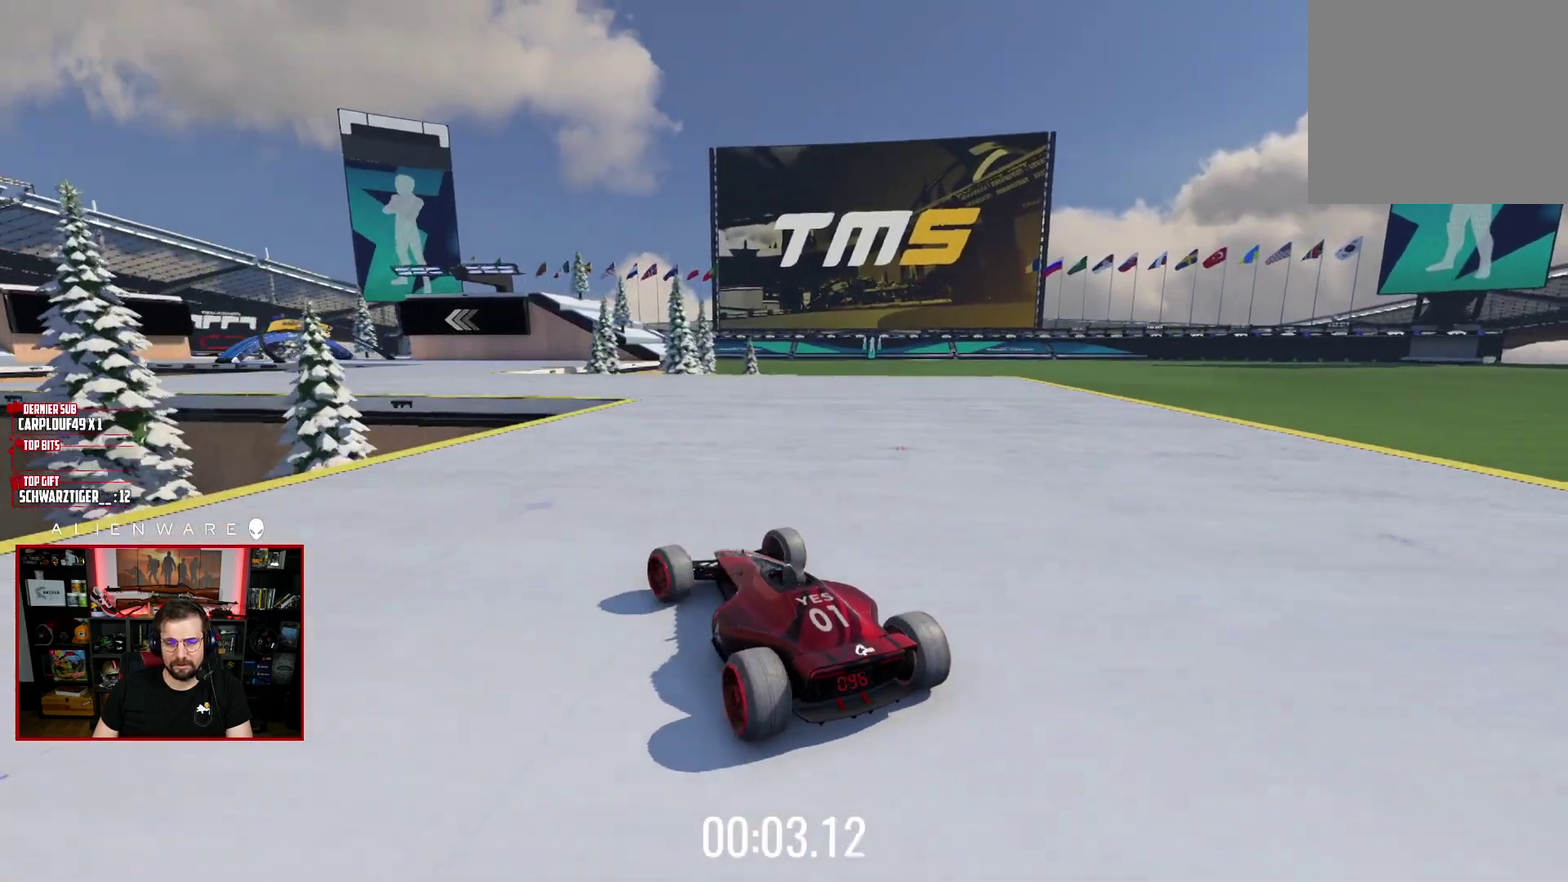
{"buttons": ["X"], "left_stick": "center", "right_stick": "center", "events": []}